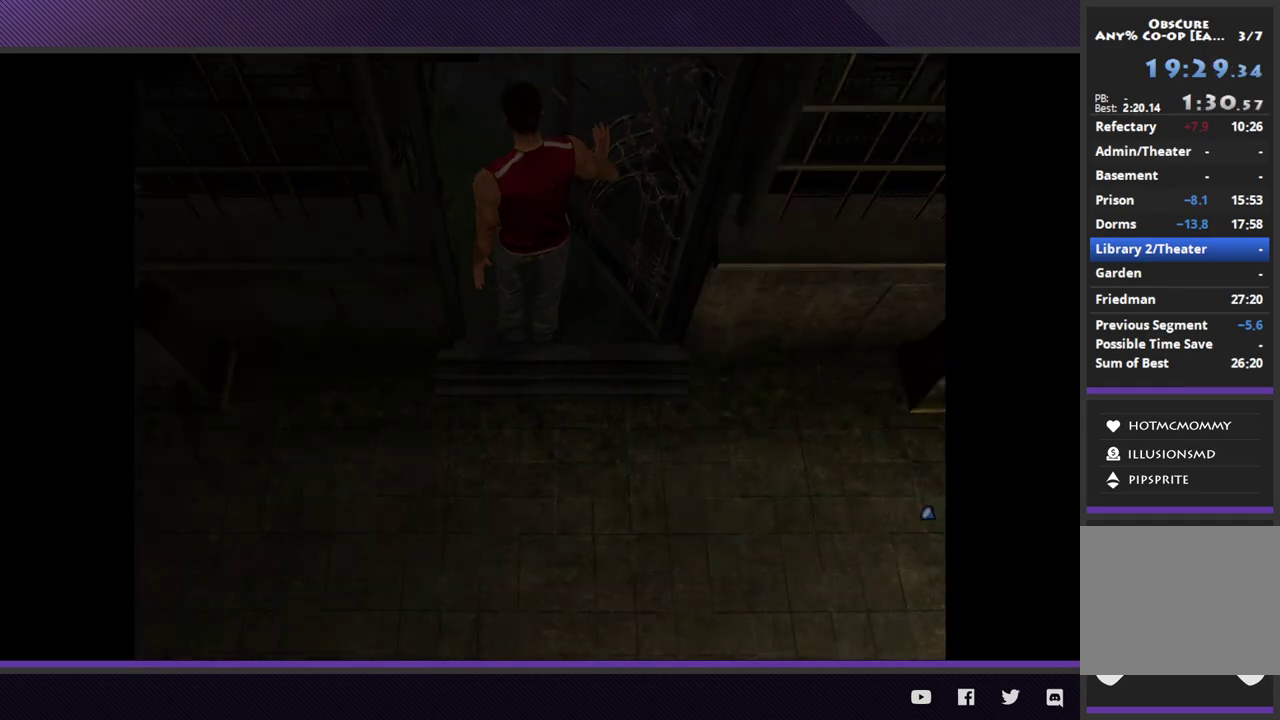
Gameplay with a controller (Xbox layout); each line is a JSON object with the inputs held at the frame after it. "events" lists button and stick changes between this image and that frame as [ms after this image, input, new state], when the widget could be followed in between.
{"buttons": [], "left_stick": "down-right", "right_stick": "center", "events": []}
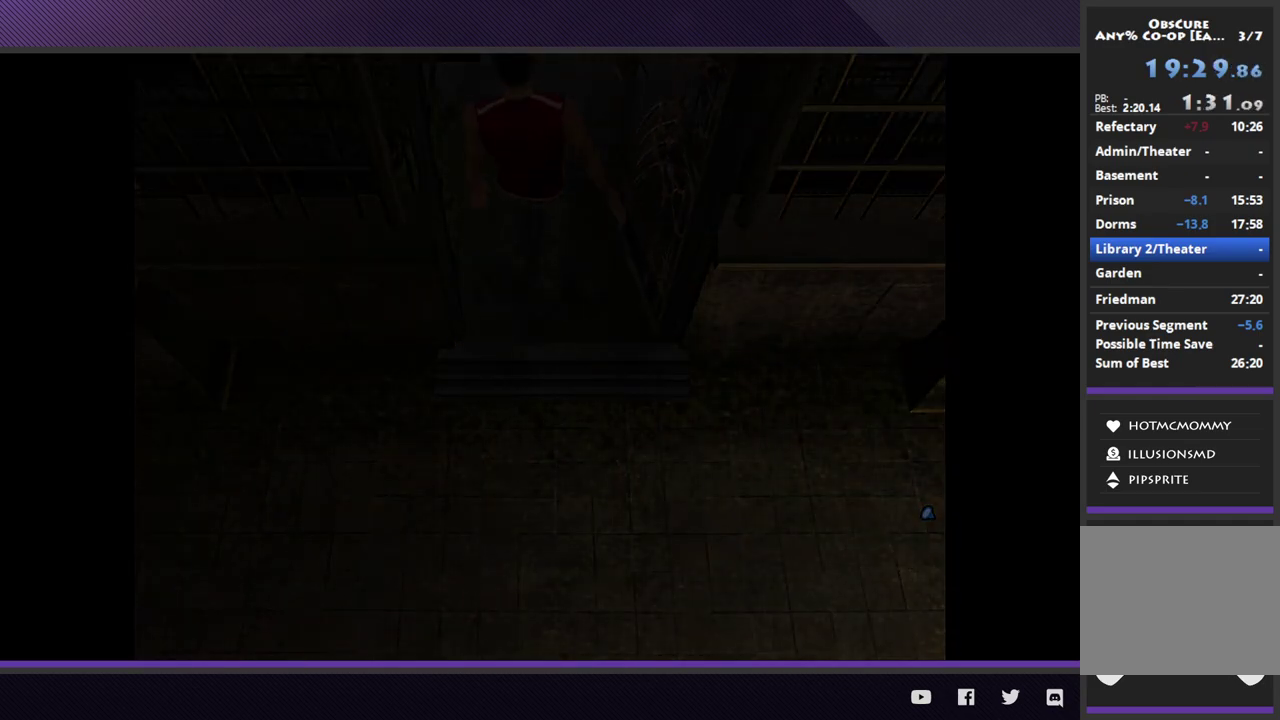
{"buttons": [], "left_stick": "down-right", "right_stick": "center", "events": []}
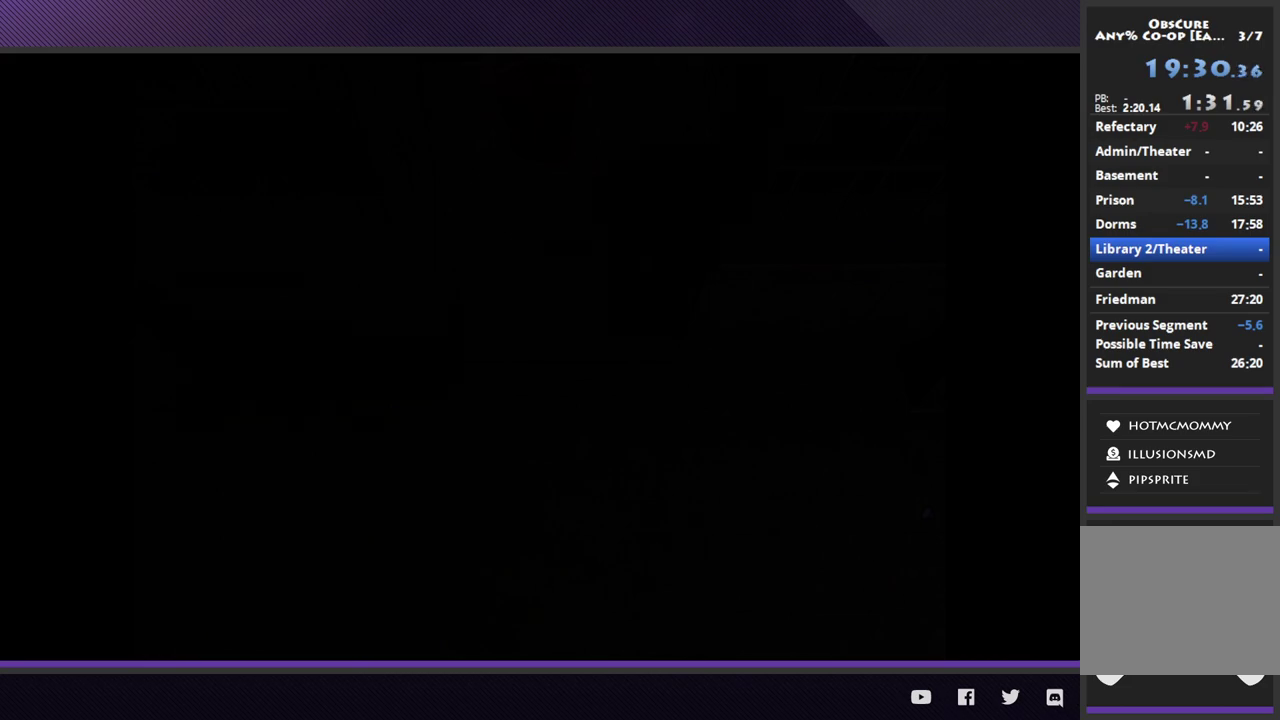
{"buttons": ["R2"], "left_stick": "down-right", "right_stick": "center", "events": [[200, "R2", "down"]]}
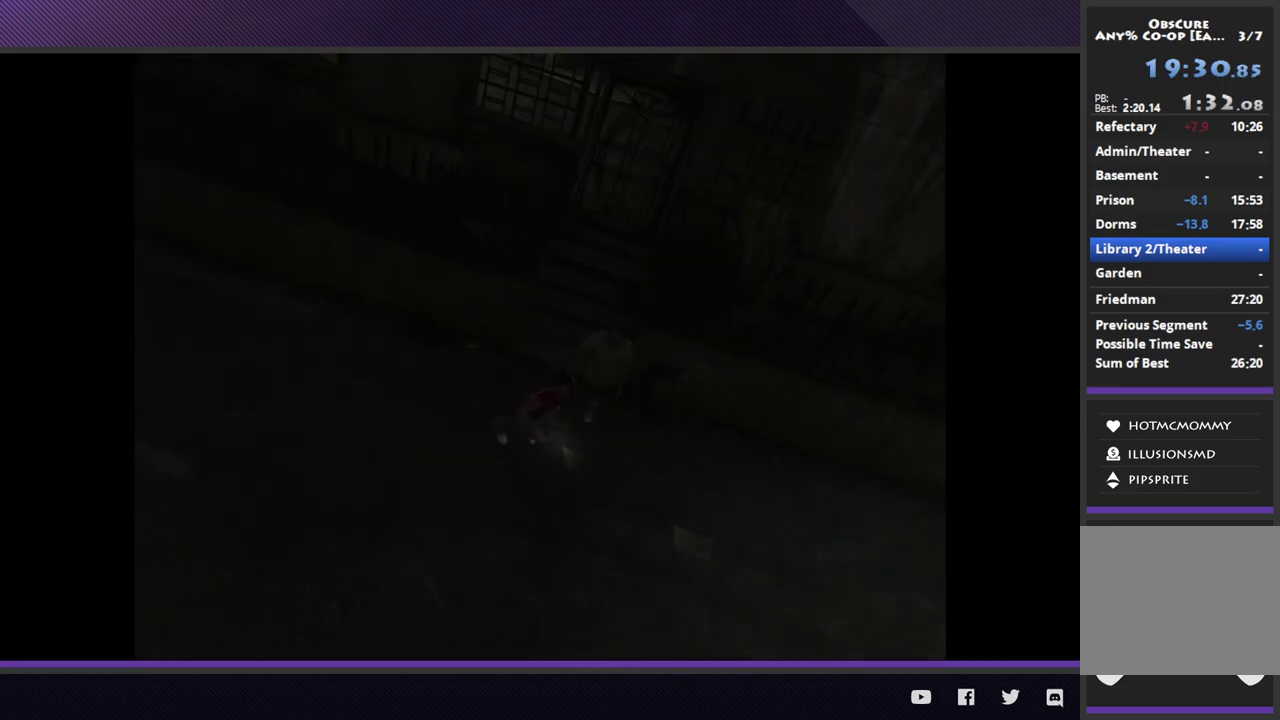
{"buttons": ["R2"], "left_stick": "down-right", "right_stick": "center", "events": [[183, "left_stick", "right"], [250, "R2", "up"], [333, "left_stick", "down-right"], [433, "R2", "down"]]}
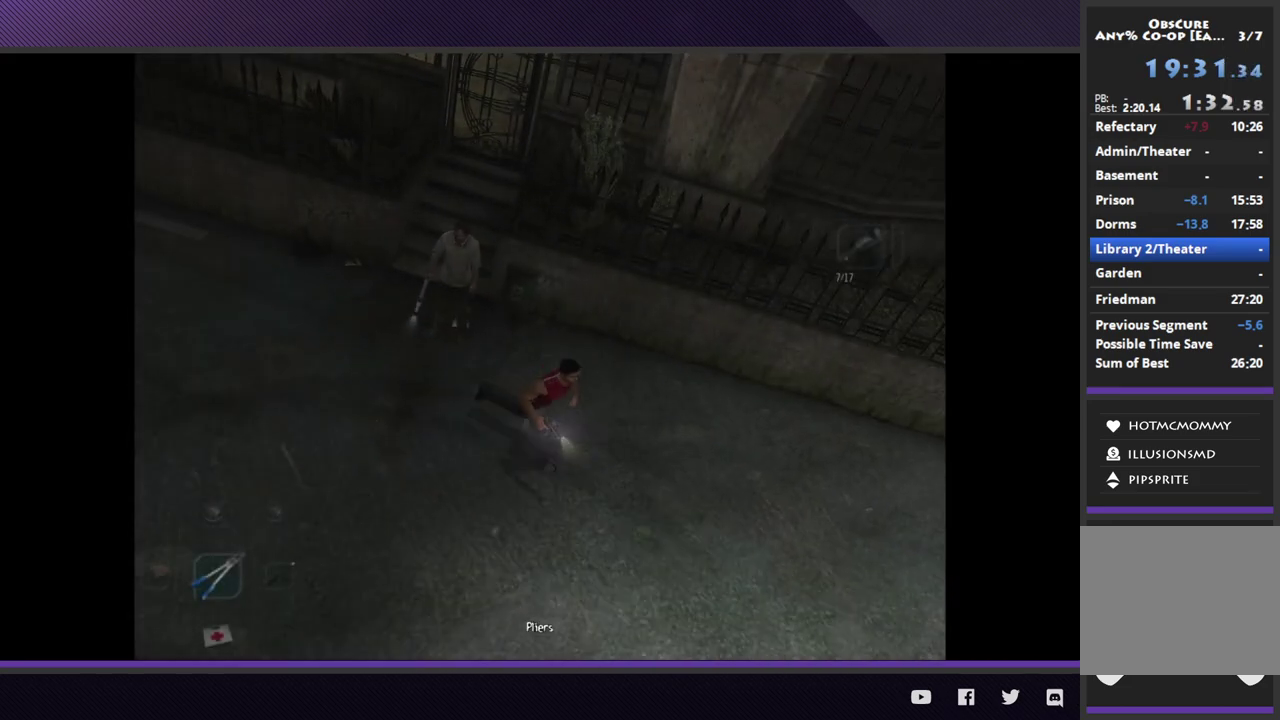
{"buttons": [], "left_stick": "down-right", "right_stick": "center", "events": [[500, "R2", "up"]]}
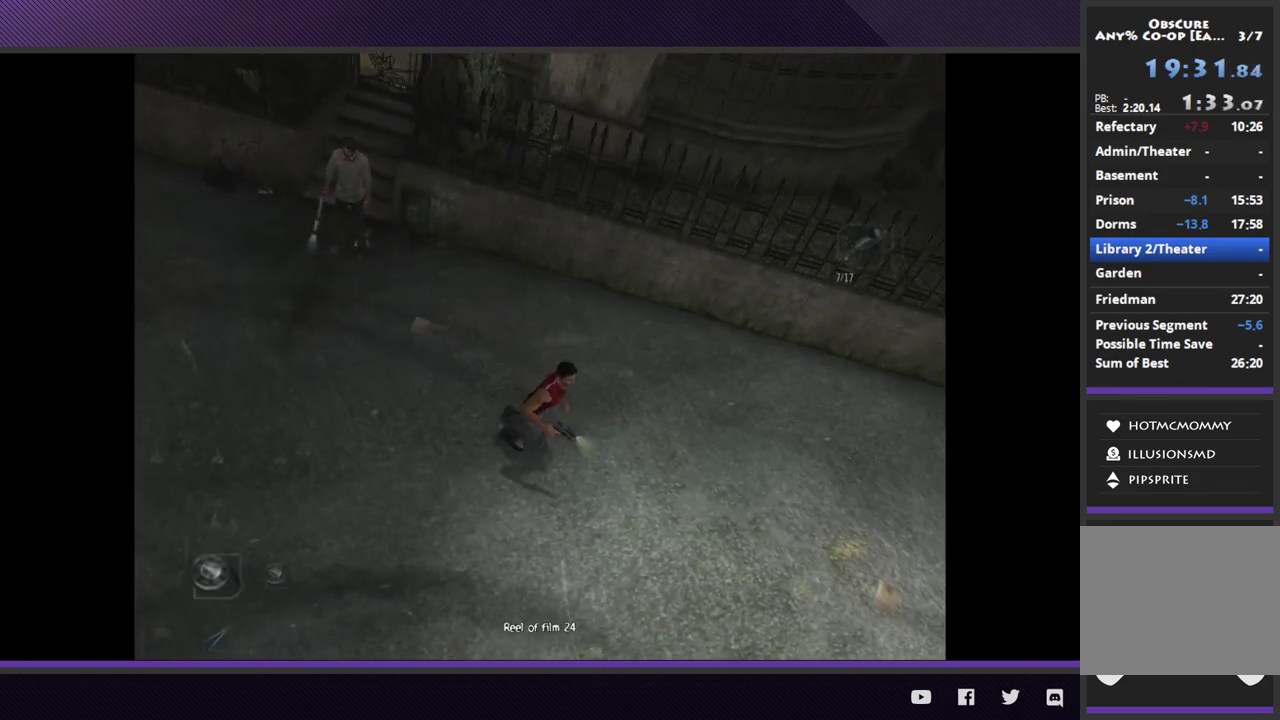
{"buttons": ["R2"], "left_stick": "down-right", "right_stick": "center", "events": [[183, "R2", "down"]]}
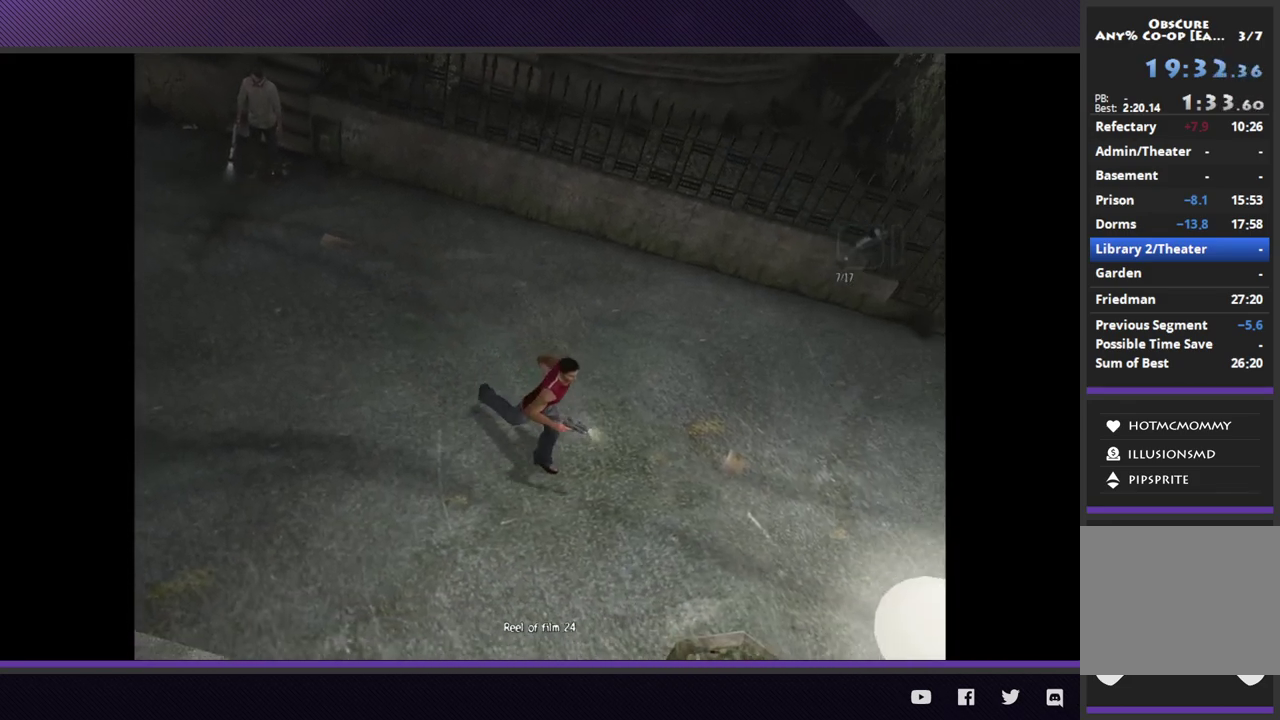
{"buttons": ["R2"], "left_stick": "down-right", "right_stick": "center", "events": [[200, "left_stick", "right"], [233, "R2", "up"], [433, "R2", "down"], [433, "left_stick", "down-right"]]}
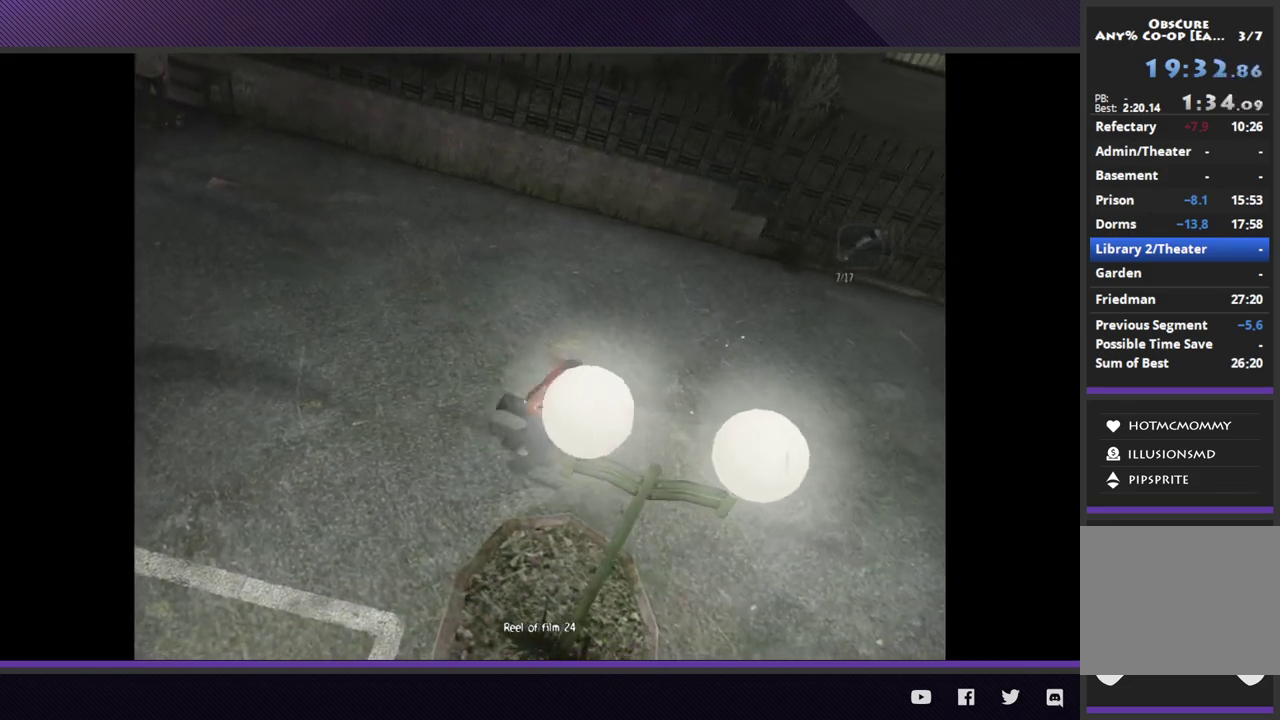
{"buttons": [], "left_stick": "right", "right_stick": "center", "events": [[33, "left_stick", "right"], [467, "R2", "up"]]}
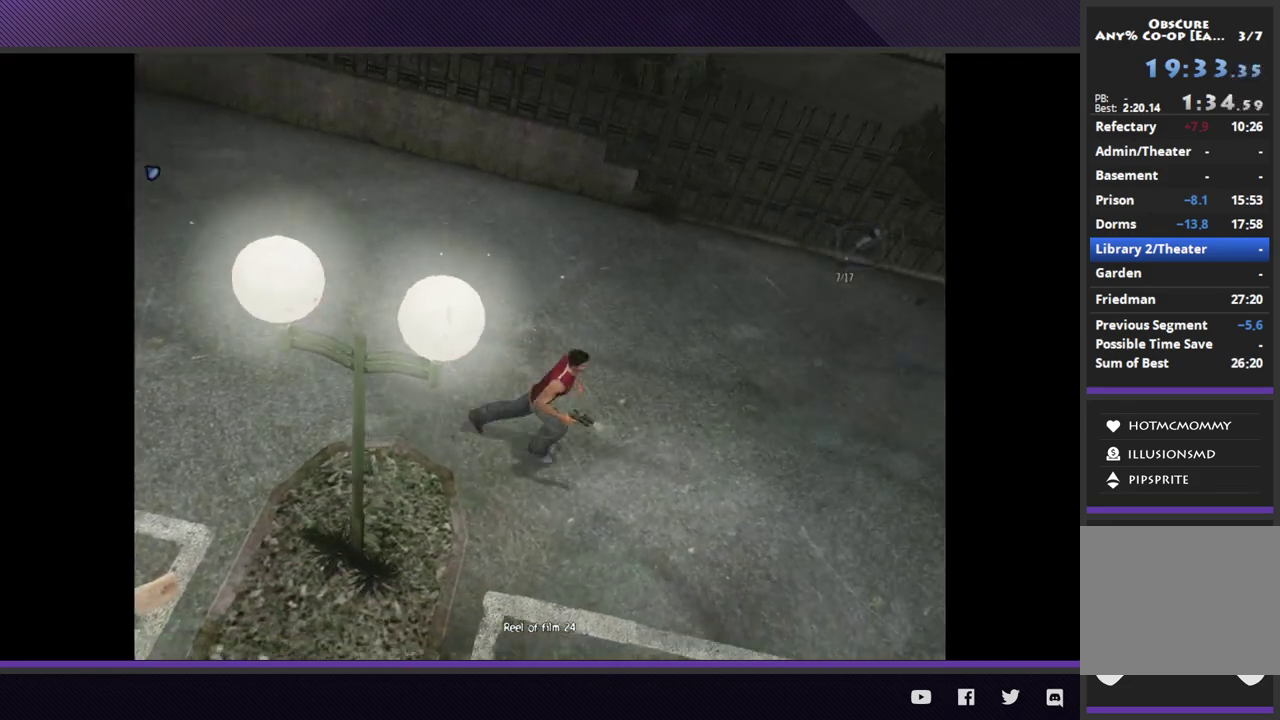
{"buttons": ["R2"], "left_stick": "right", "right_stick": "center", "events": [[150, "R2", "down"]]}
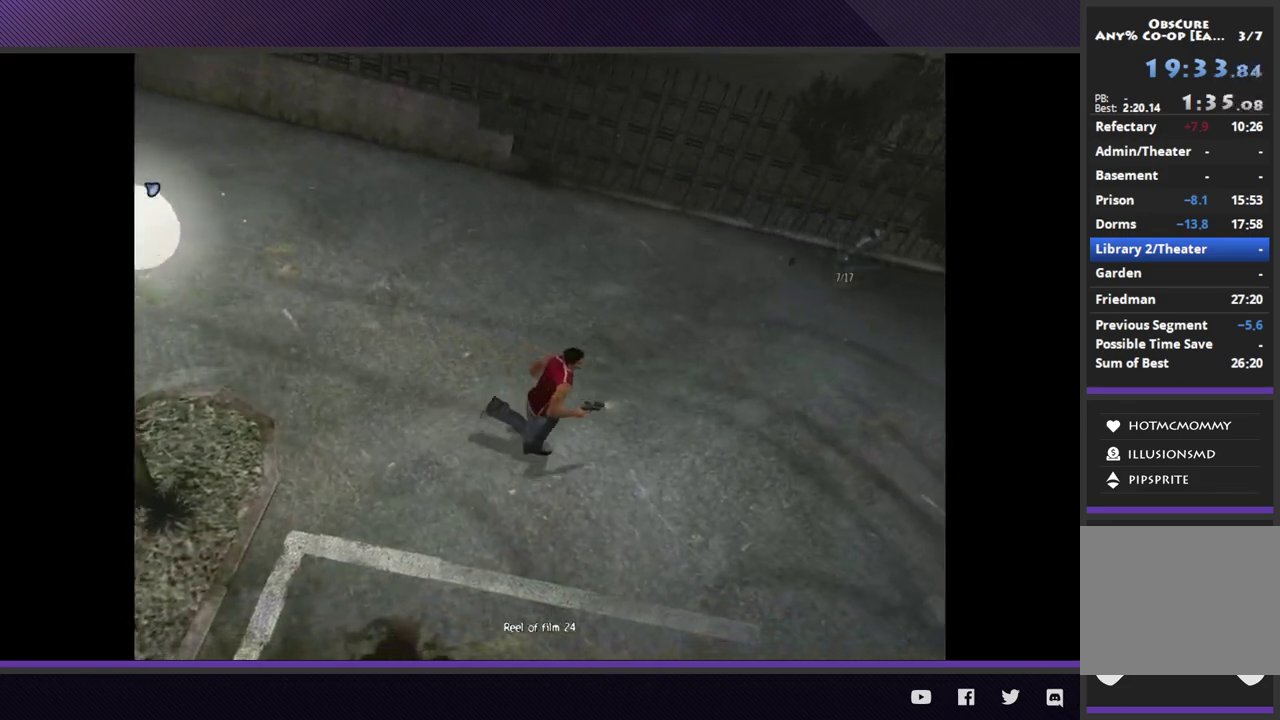
{"buttons": ["R2"], "left_stick": "right", "right_stick": "center", "events": [[233, "R2", "up"], [433, "R2", "down"]]}
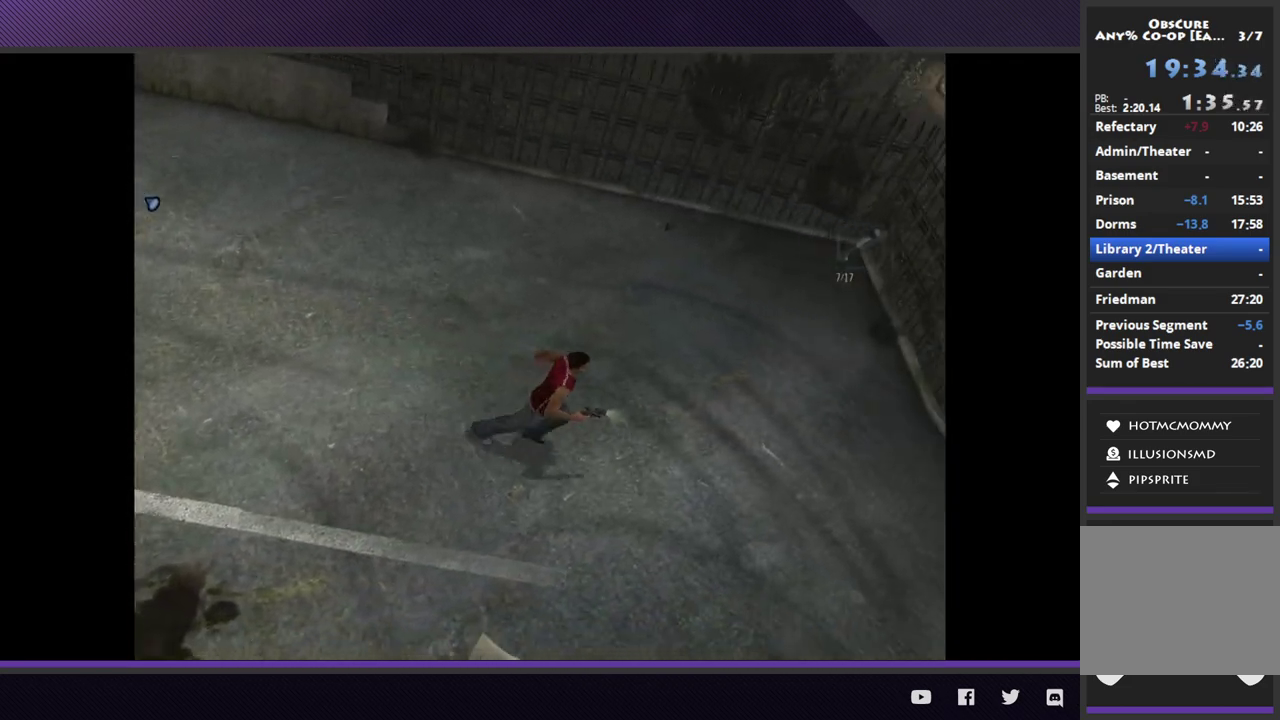
{"buttons": [], "left_stick": "right", "right_stick": "center", "events": [[417, "R2", "up"]]}
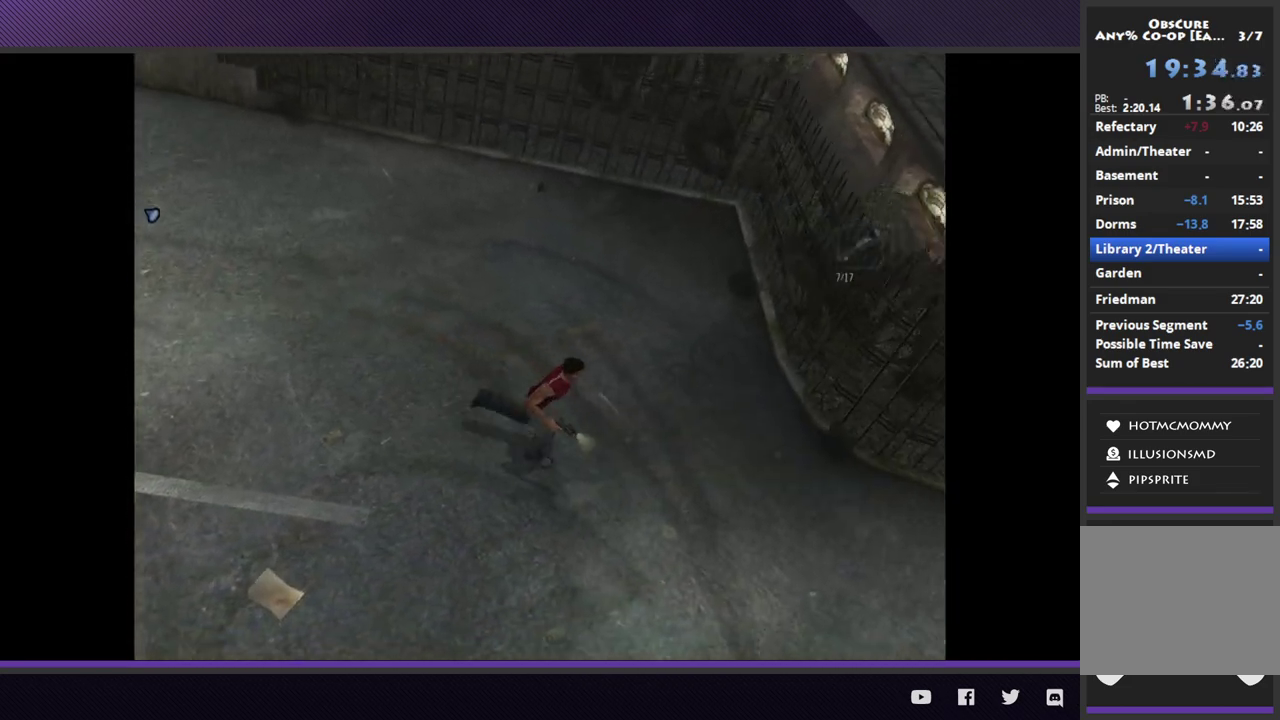
{"buttons": ["R2"], "left_stick": "right", "right_stick": "center", "events": [[183, "R2", "down"]]}
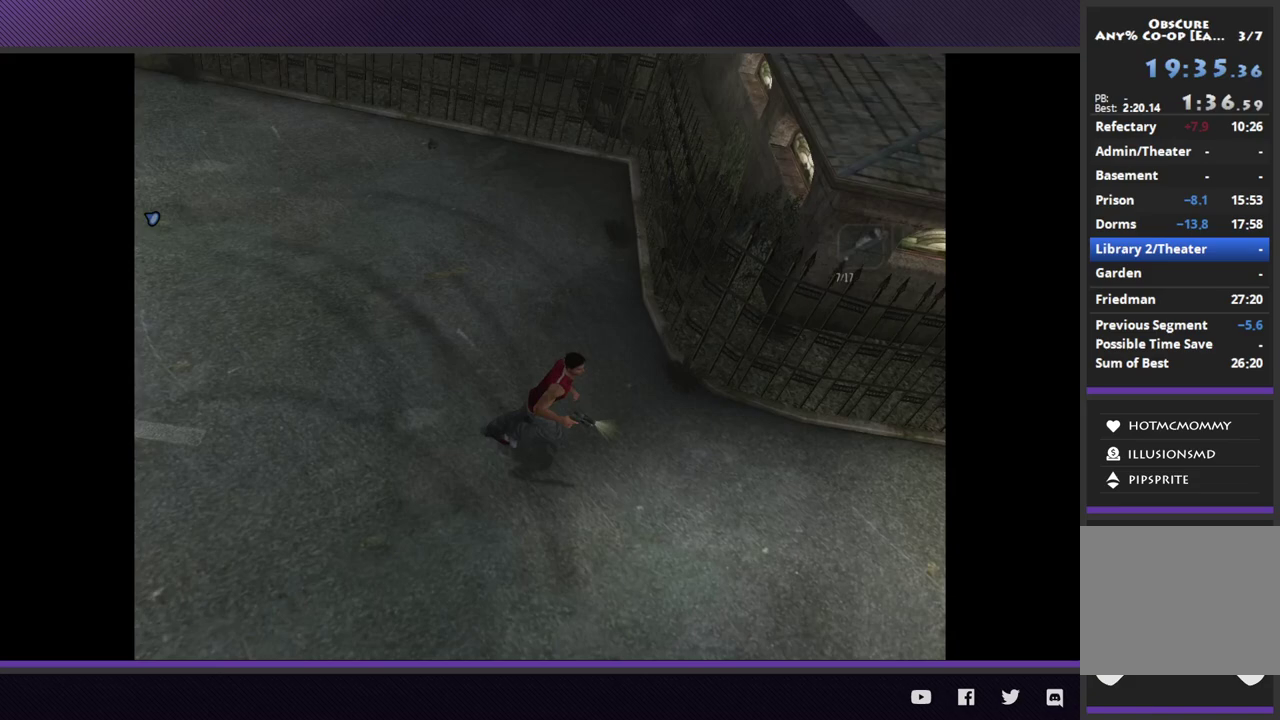
{"buttons": ["R2"], "left_stick": "right", "right_stick": "center", "events": [[117, "R2", "up"], [317, "R2", "down"]]}
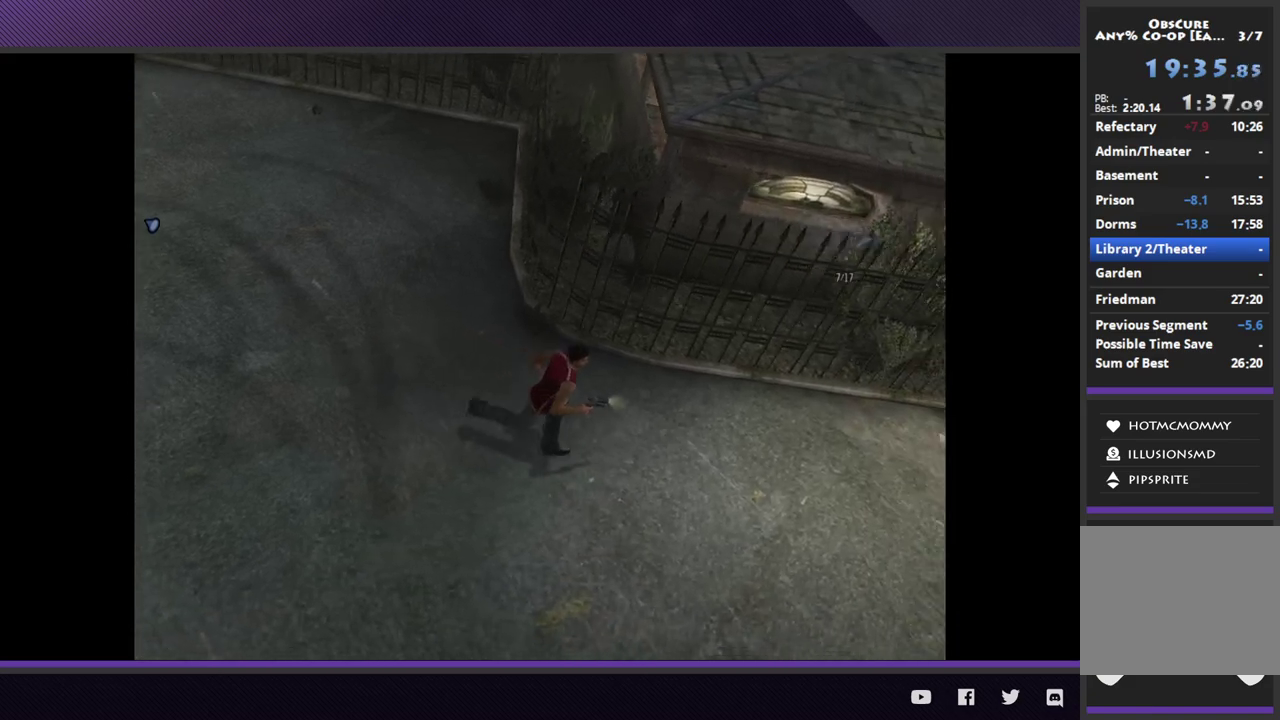
{"buttons": ["R2"], "left_stick": "right", "right_stick": "center", "events": [[283, "R2", "up"], [467, "R2", "down"]]}
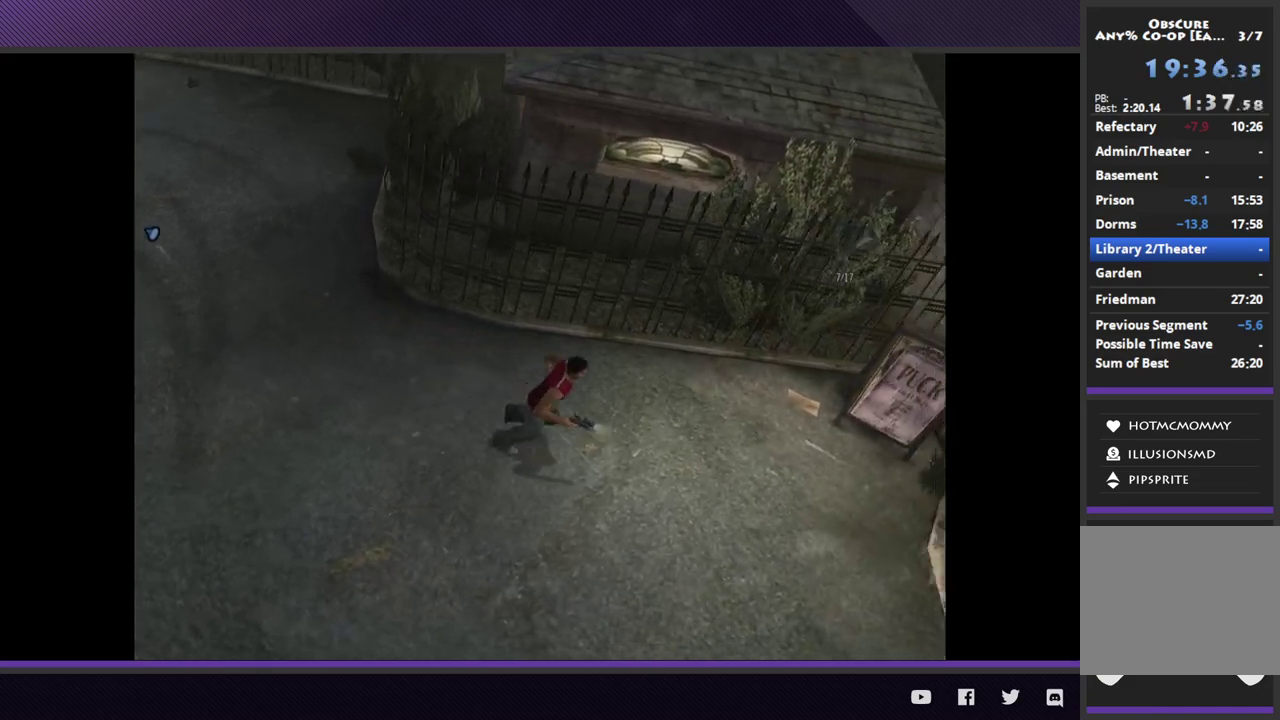
{"buttons": [], "left_stick": "right", "right_stick": "center", "events": [[467, "R2", "up"]]}
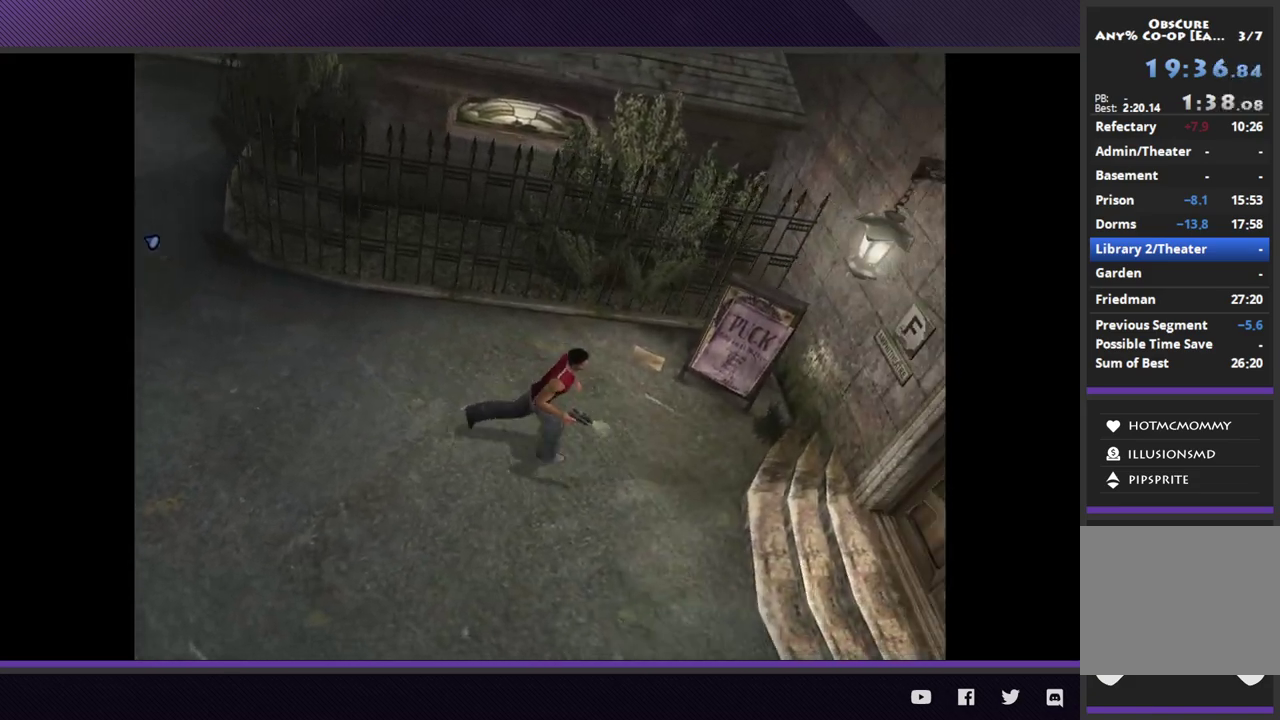
{"buttons": ["R2"], "left_stick": "right", "right_stick": "center", "events": [[200, "R2", "down"]]}
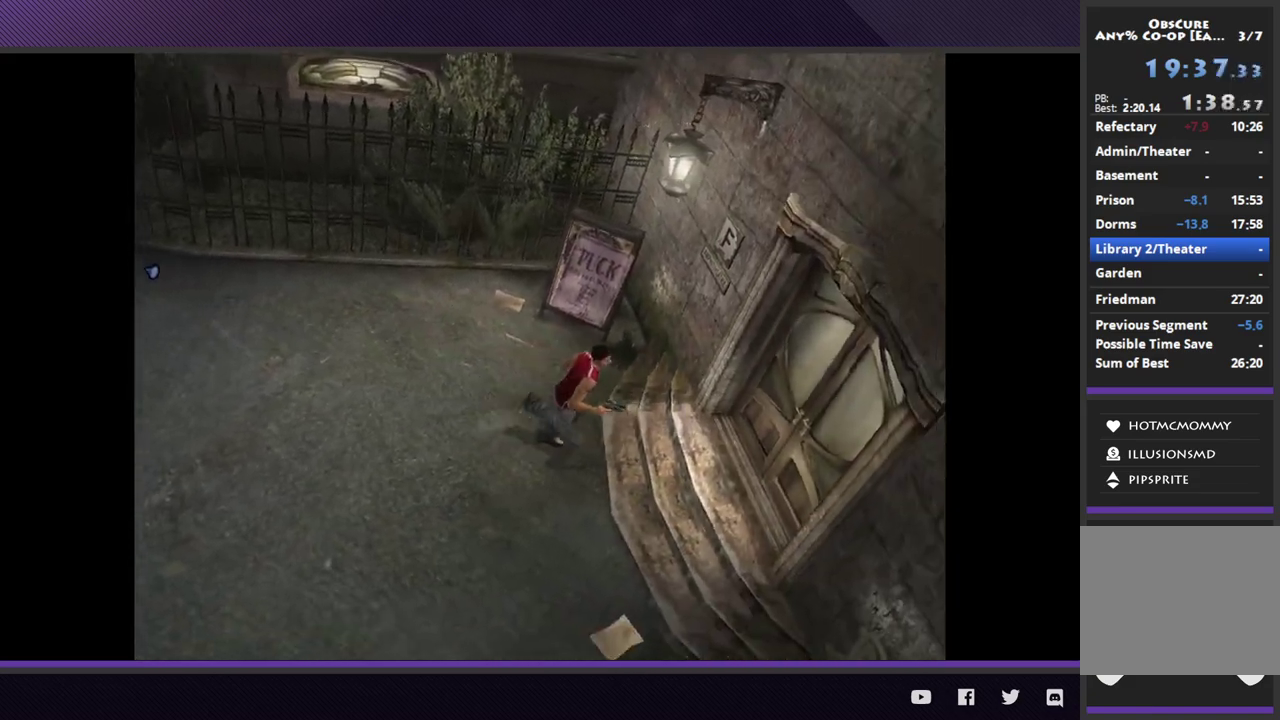
{"buttons": [], "left_stick": "center", "right_stick": "center", "events": [[50, "R2", "up"], [333, "A", "down"], [367, "left_stick", "center"], [417, "A", "up"]]}
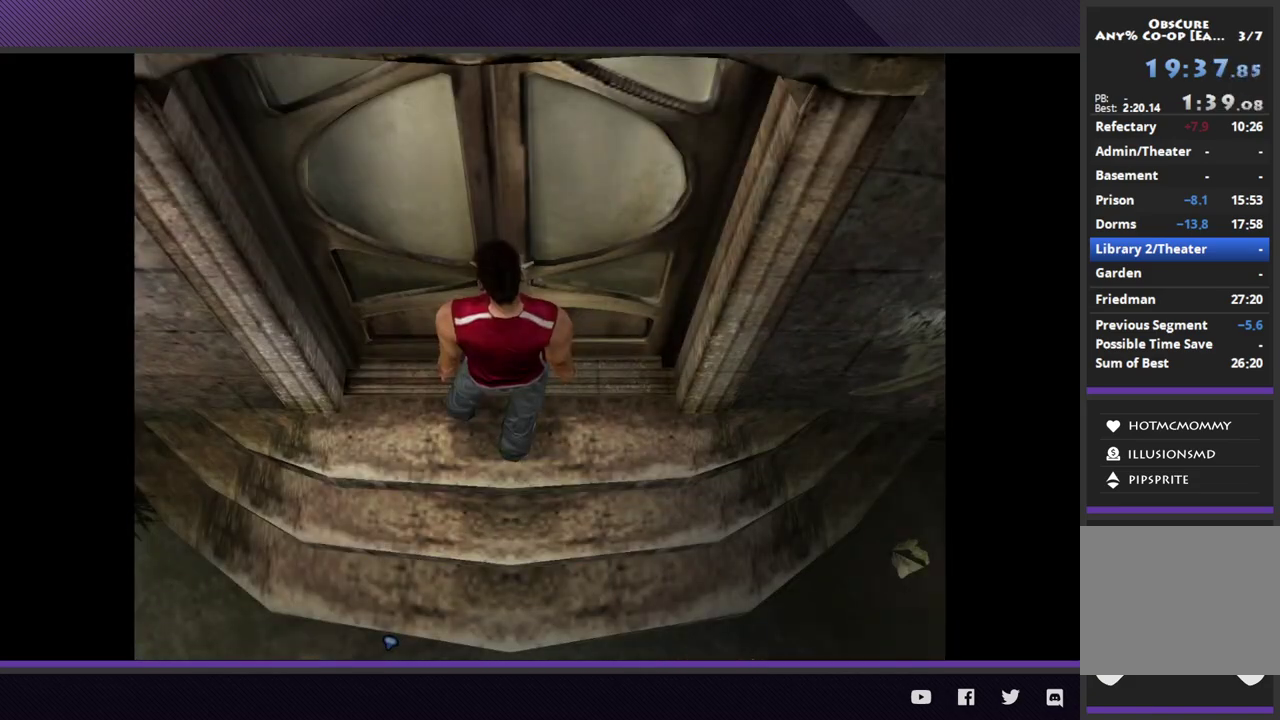
{"buttons": [], "left_stick": "center", "right_stick": "center", "events": []}
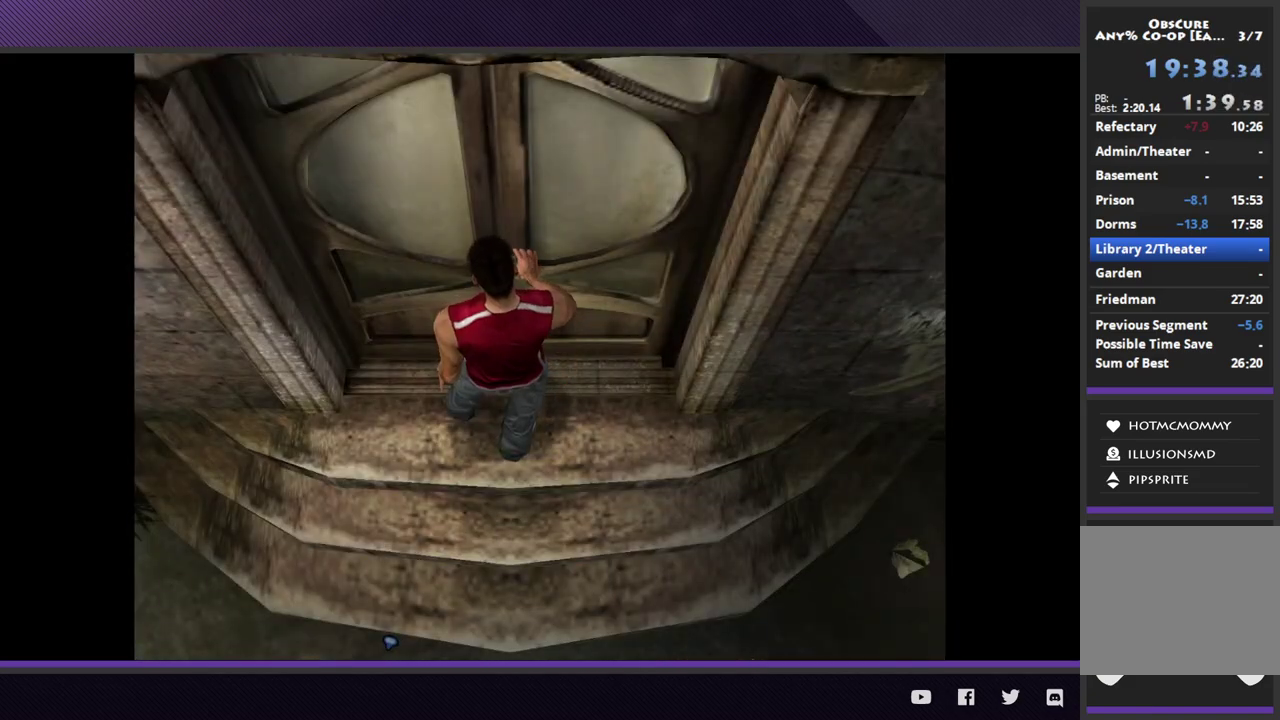
{"buttons": [], "left_stick": "center", "right_stick": "center", "events": []}
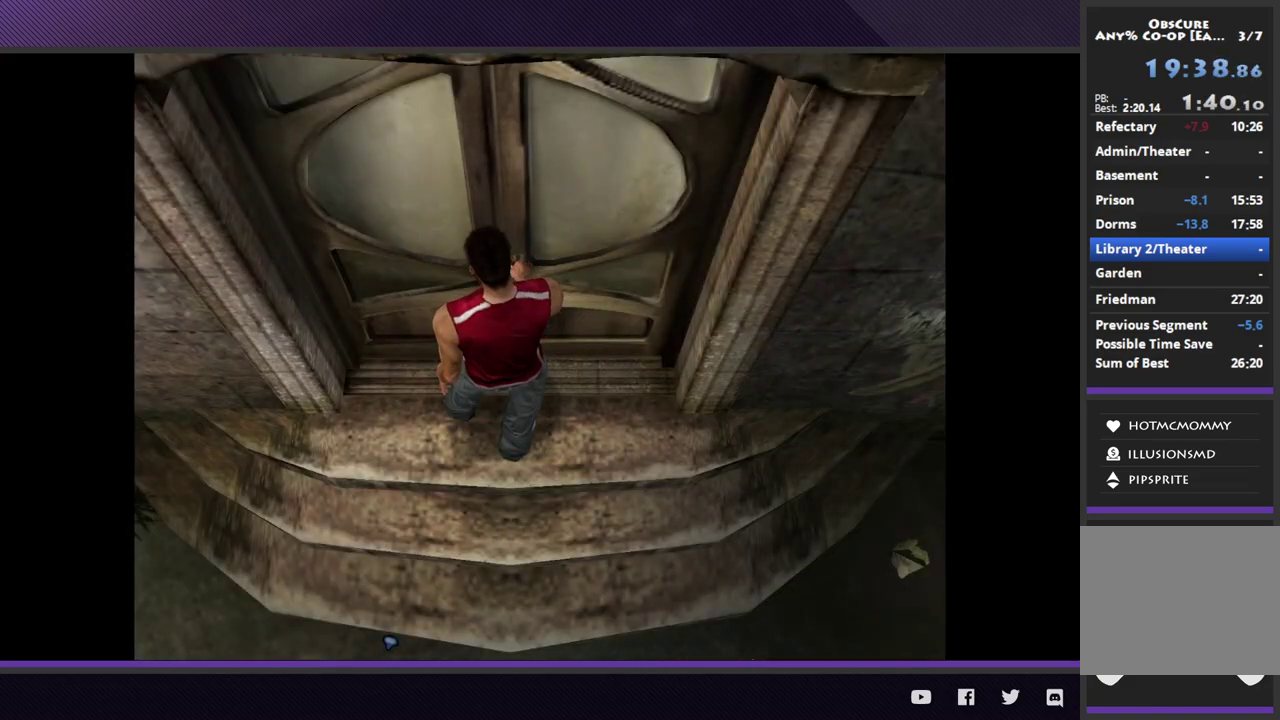
{"buttons": [], "left_stick": "up-right", "right_stick": "center", "events": [[383, "left_stick", "up-right"]]}
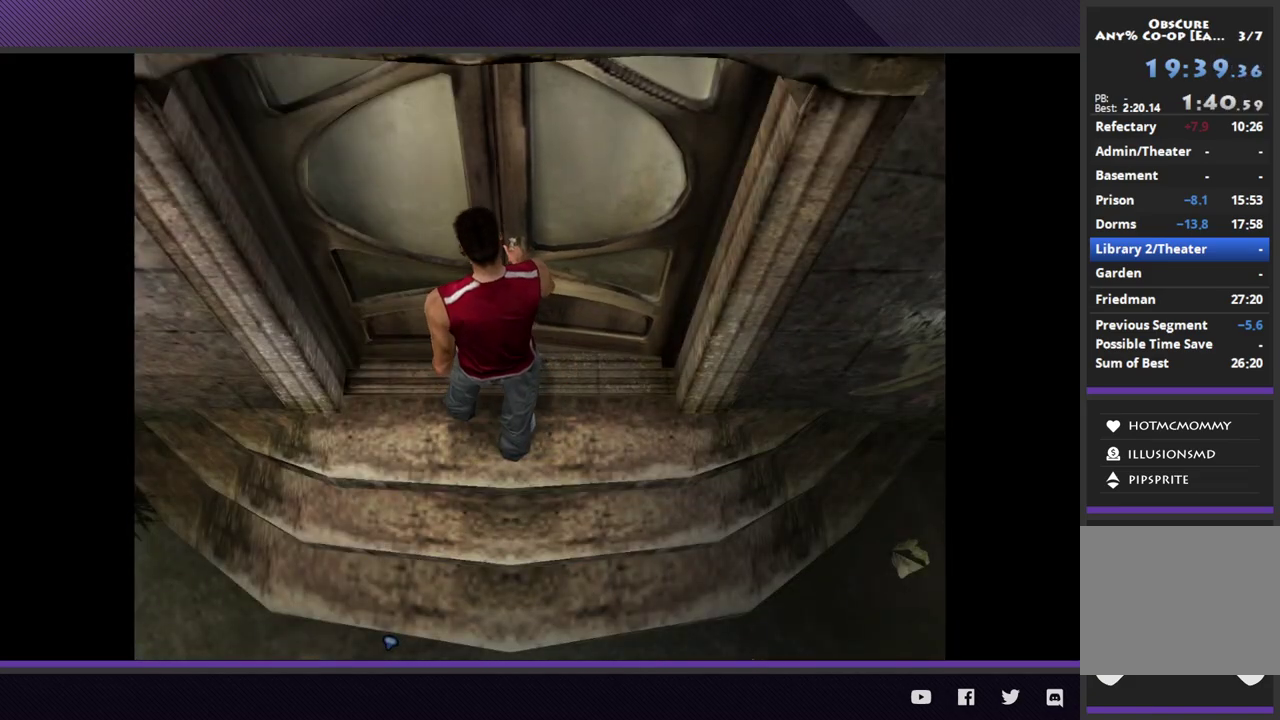
{"buttons": [], "left_stick": "up-right", "right_stick": "center", "events": []}
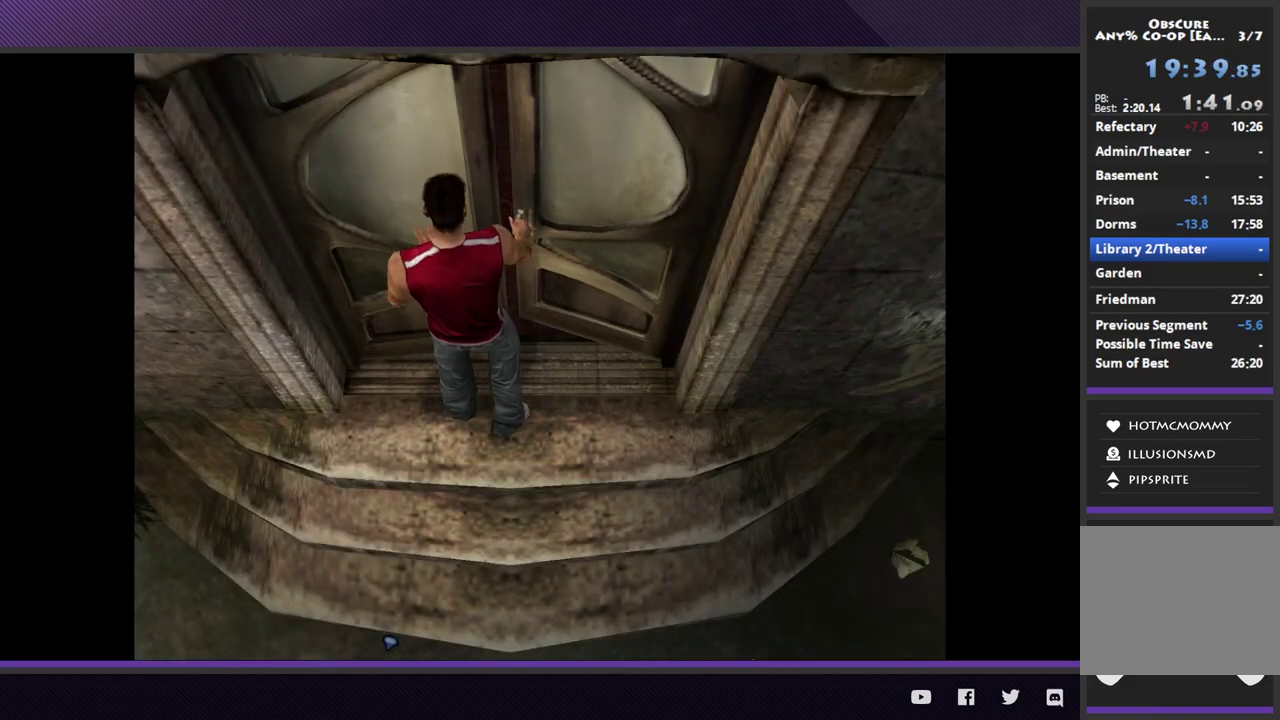
{"buttons": [], "left_stick": "up-right", "right_stick": "center", "events": []}
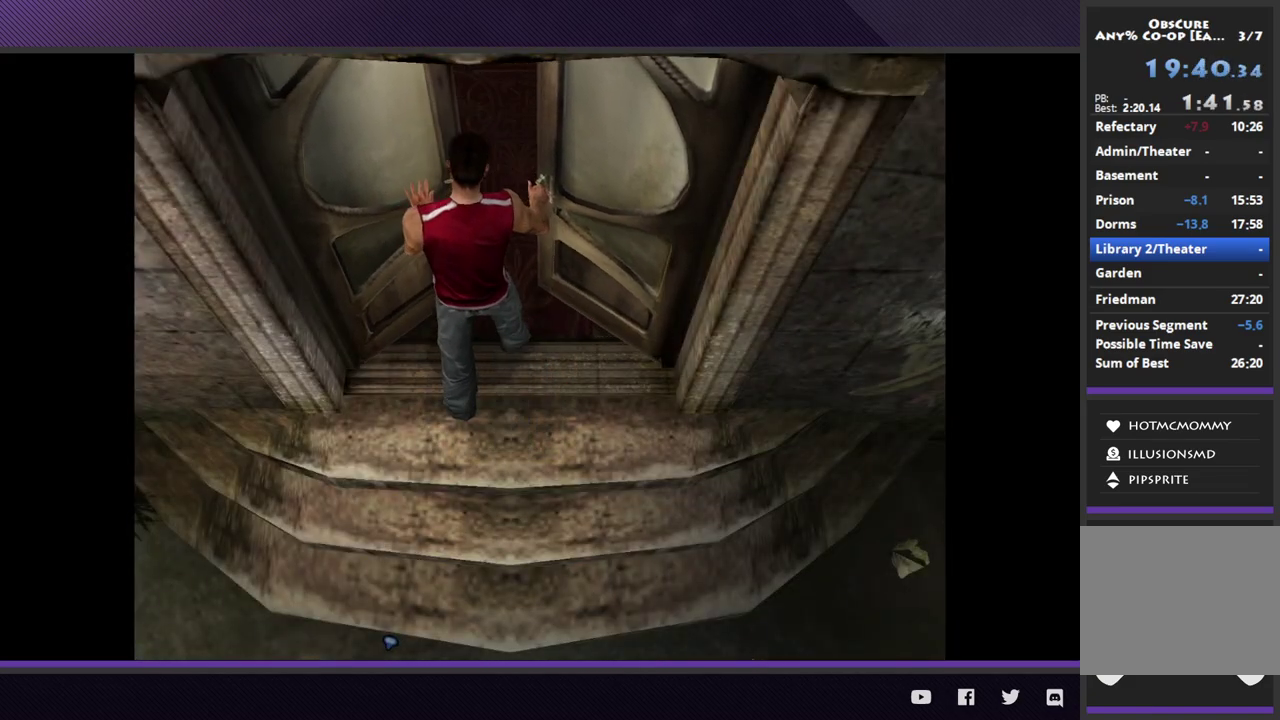
{"buttons": [], "left_stick": "up-right", "right_stick": "center", "events": []}
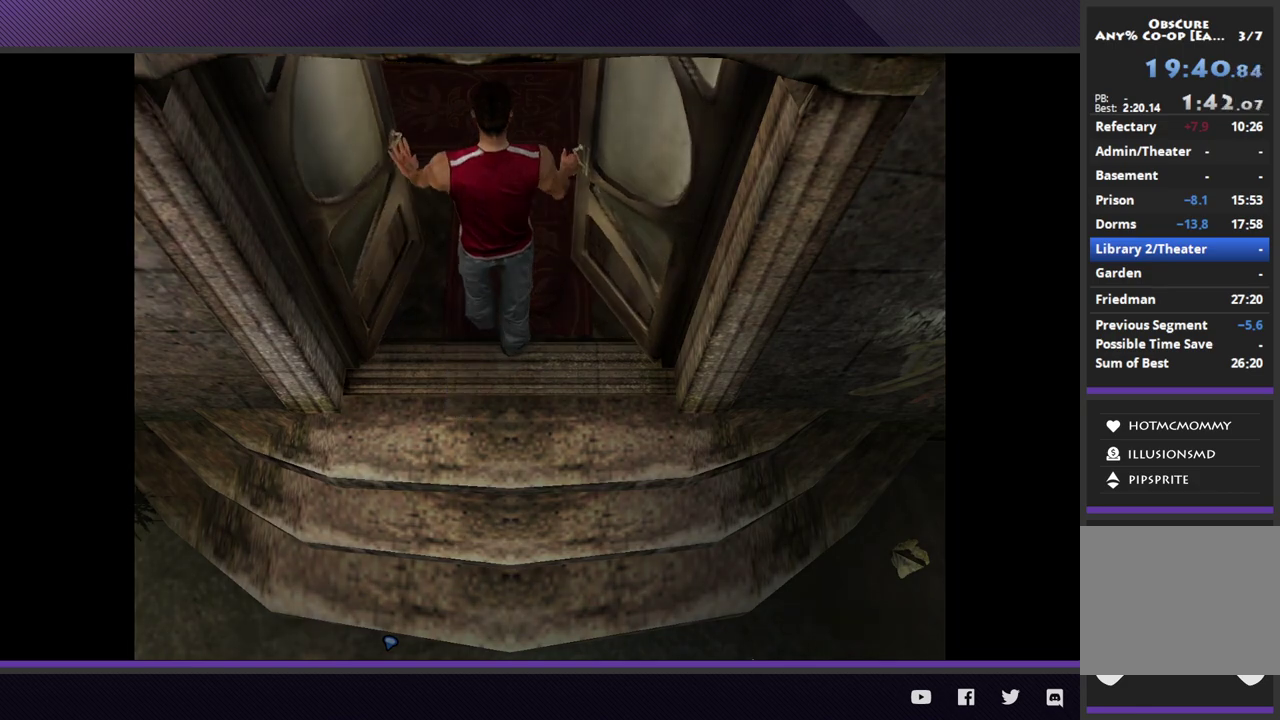
{"buttons": [], "left_stick": "up-right", "right_stick": "center", "events": []}
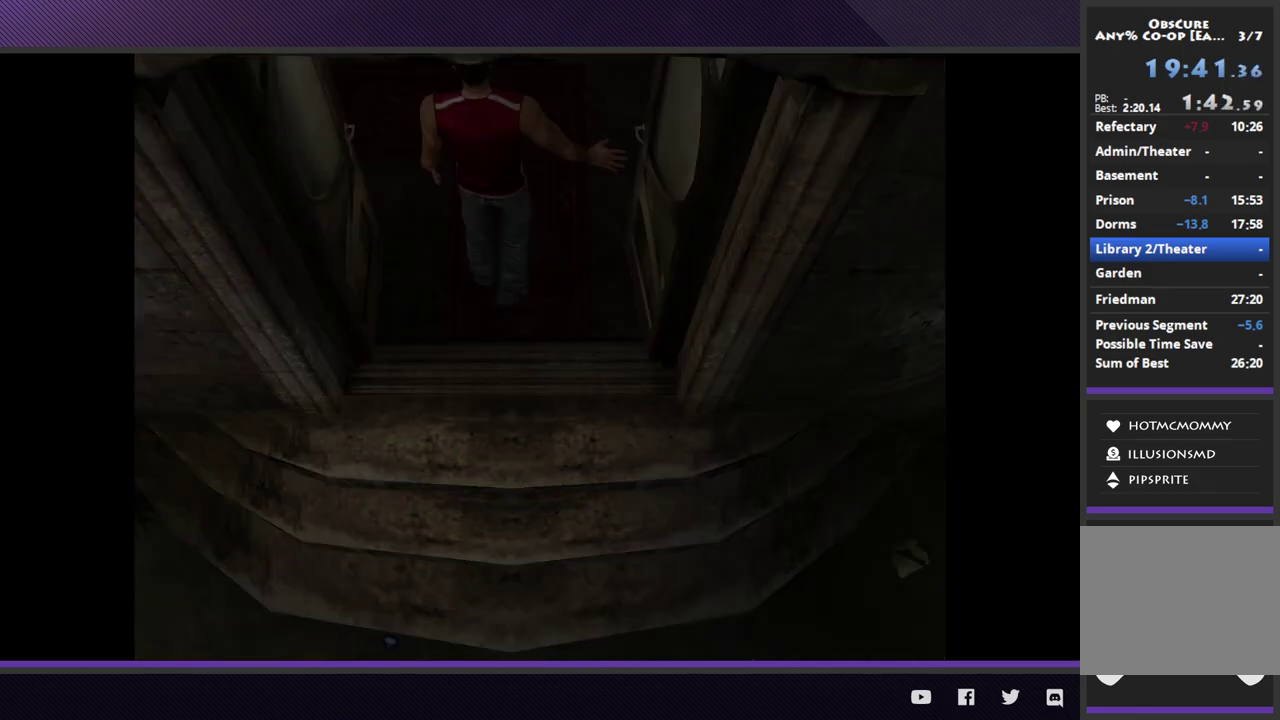
{"buttons": [], "left_stick": "up-right", "right_stick": "center", "events": []}
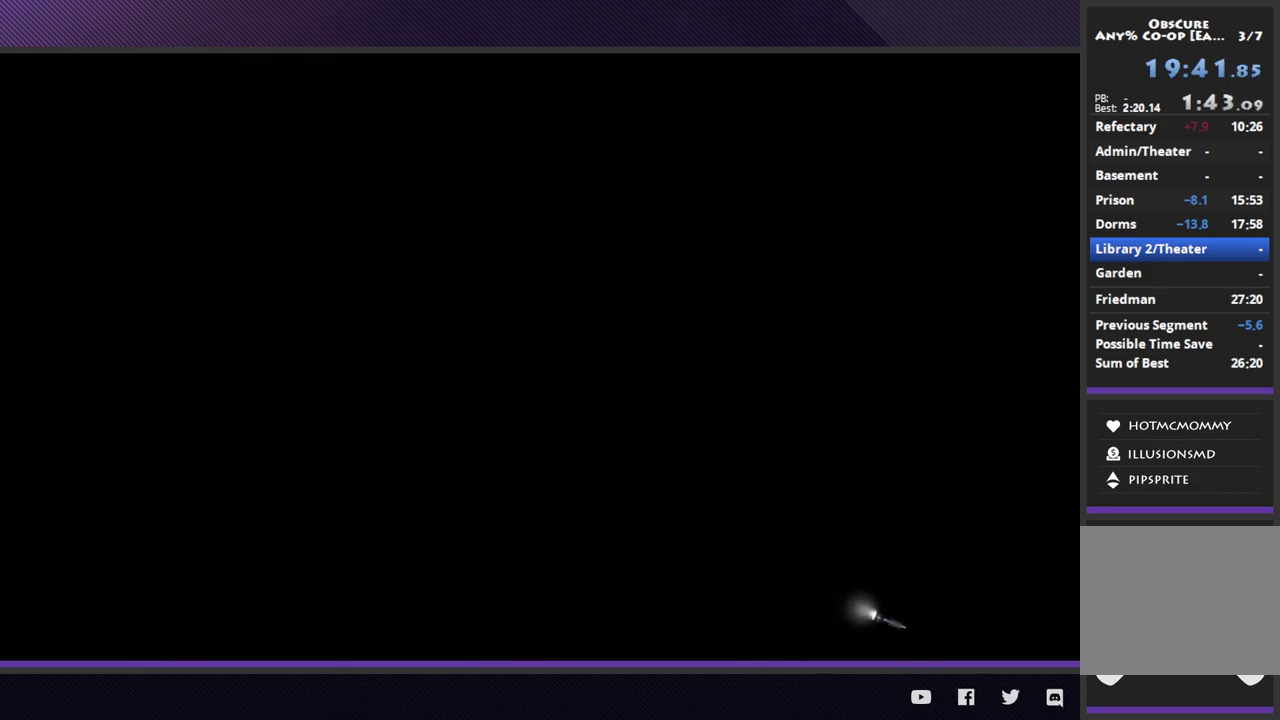
{"buttons": ["R2"], "left_stick": "up", "right_stick": "center", "events": [[250, "R2", "down"], [450, "left_stick", "up"]]}
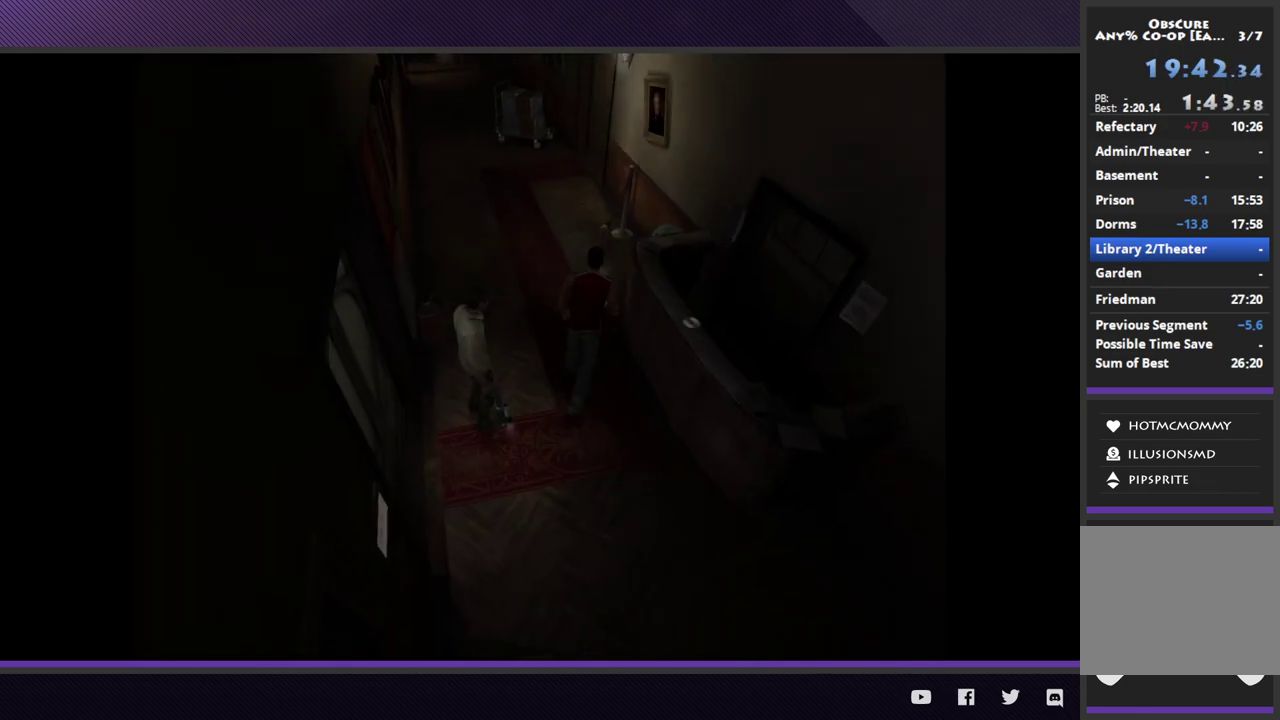
{"buttons": [], "left_stick": "up-left", "right_stick": "center", "events": [[317, "R2", "up"], [483, "left_stick", "up-left"]]}
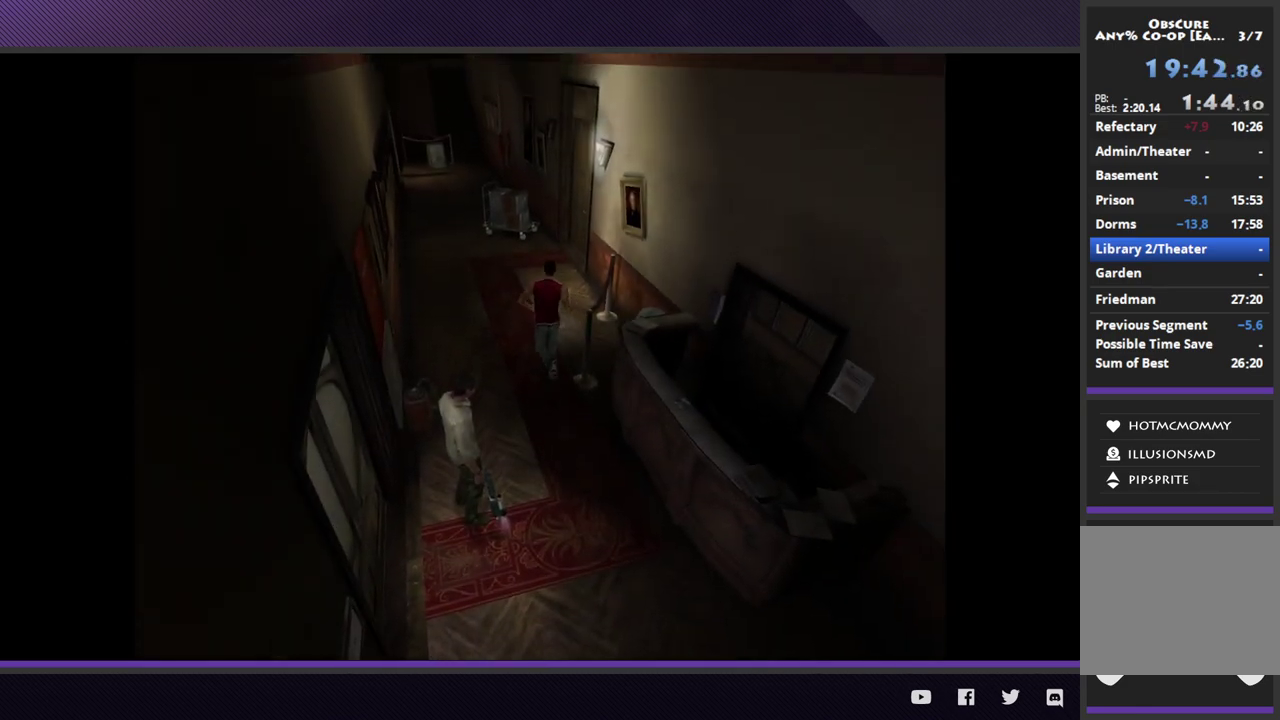
{"buttons": ["R2"], "left_stick": "up-left", "right_stick": "center", "events": [[17, "R2", "down"]]}
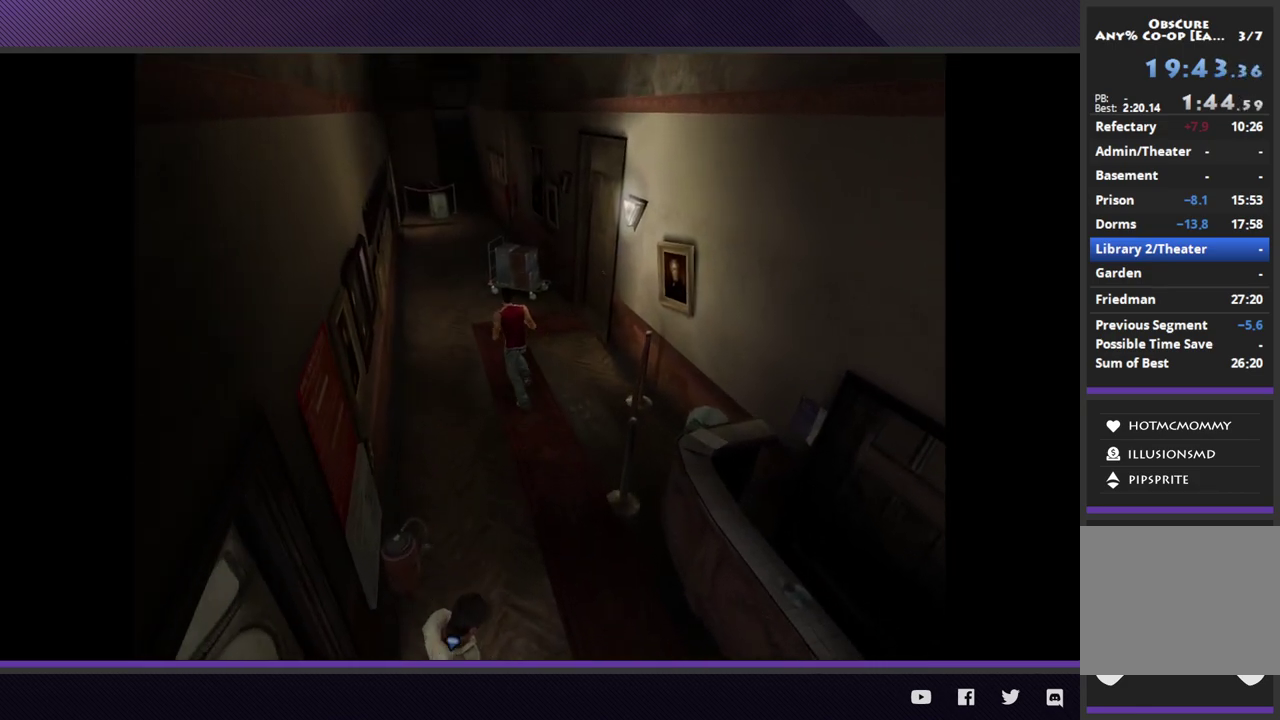
{"buttons": ["R2"], "left_stick": "up-left", "right_stick": "center", "events": [[67, "R2", "up"], [267, "R2", "down"]]}
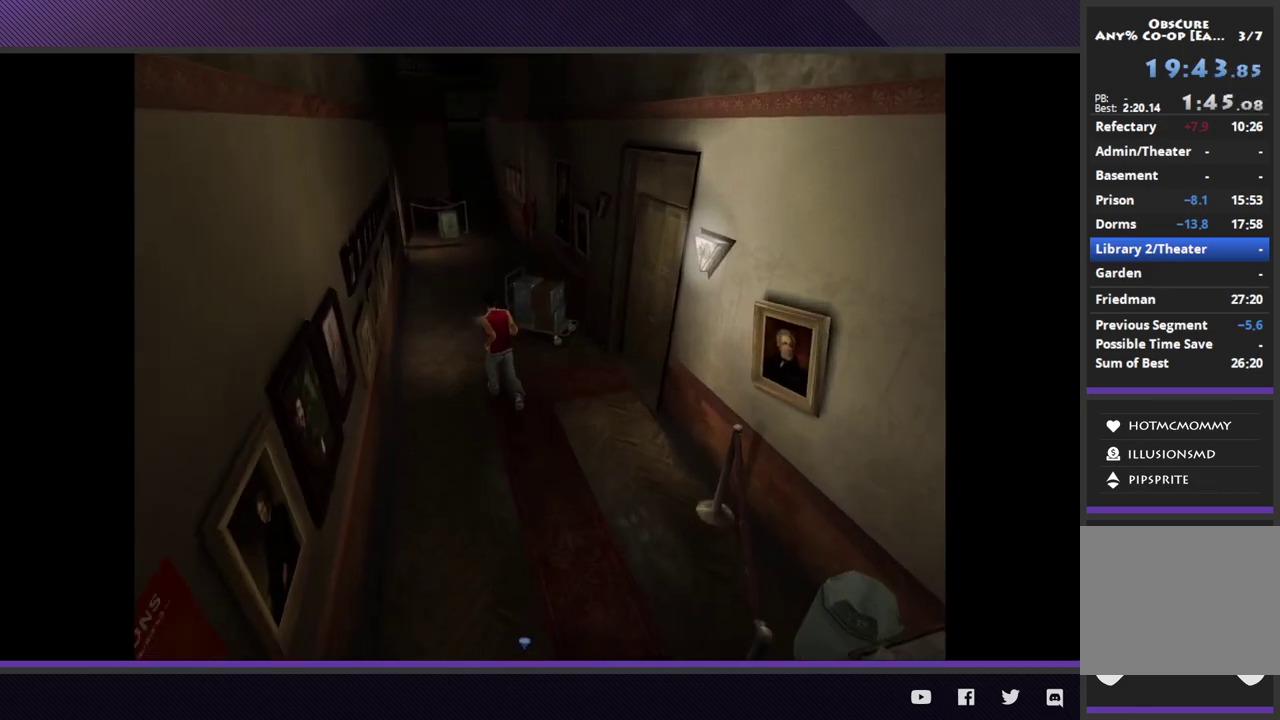
{"buttons": ["R2"], "left_stick": "up", "right_stick": "center", "events": [[217, "R2", "up"], [283, "left_stick", "up"], [450, "R2", "down"]]}